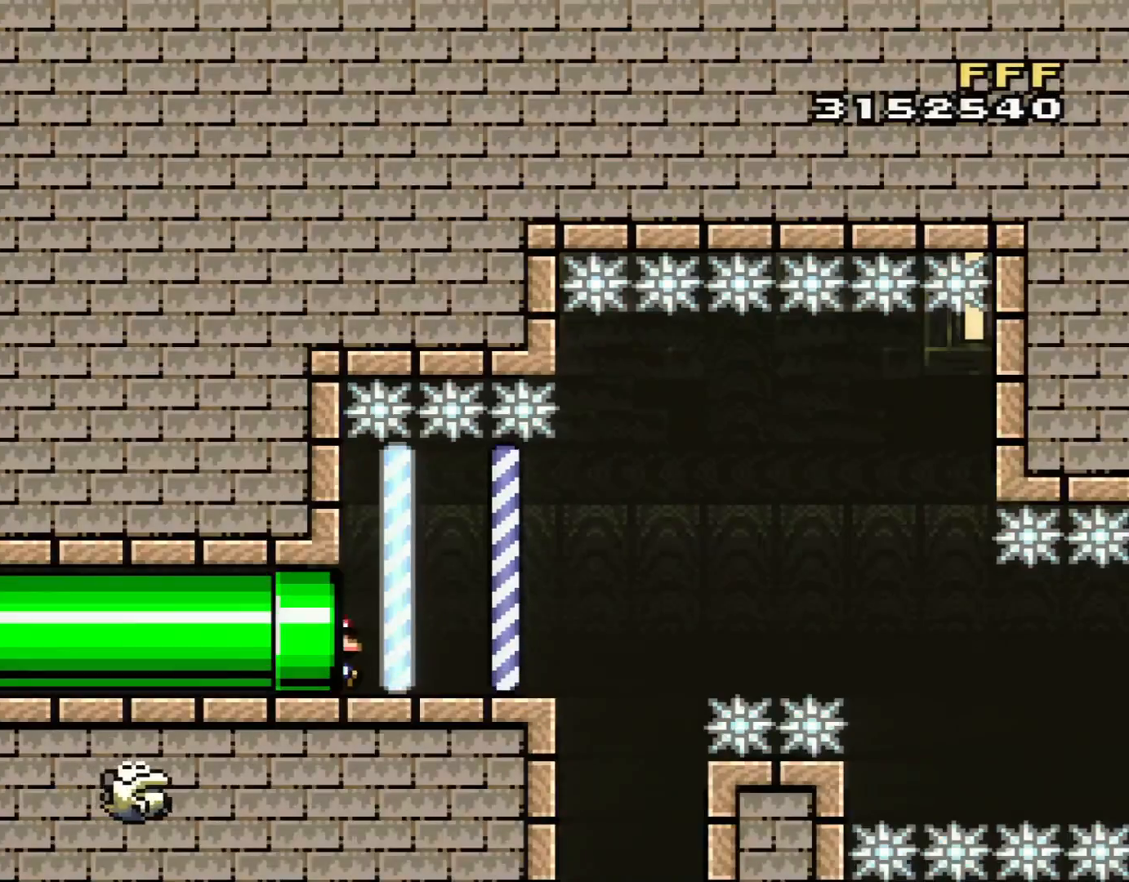
Gameplay with a controller (Nintendo layout); each line is a JSON object with the inputs held at the frame after it. "events" lists button and stick changes between this image and that frame as [ms after this image, input, new state], when the widget could be followed in between. Not read: L3 R3.
{"buttons": ["X", "DPAD_RIGHT"], "events": [[33, "DPAD_RIGHT", "down"]]}
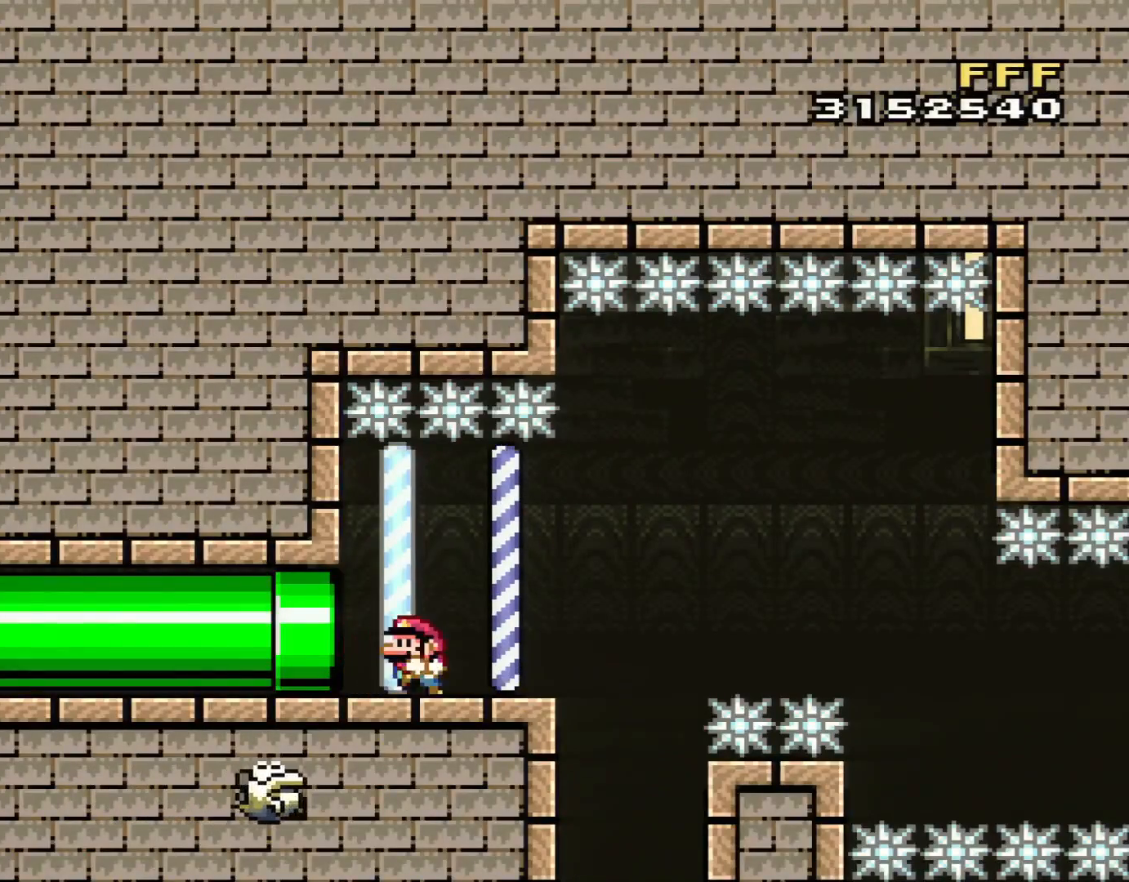
{"buttons": ["X", "DPAD_RIGHT"], "events": [[34, "DPAD_RIGHT", "up"], [67, "DPAD_LEFT", "down"], [200, "DPAD_LEFT", "up"], [251, "DPAD_RIGHT", "down"], [351, "DPAD_RIGHT", "up"], [501, "DPAD_RIGHT", "down"]]}
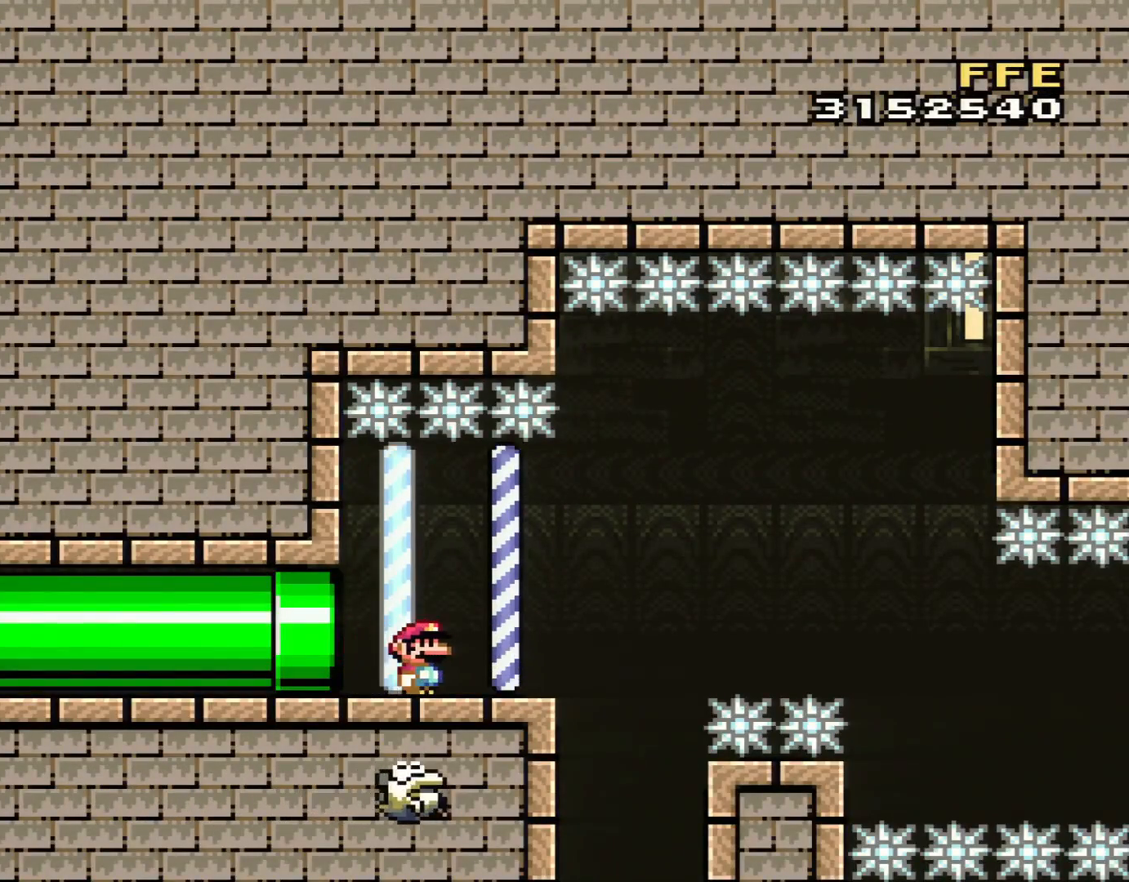
{"buttons": ["X", "DPAD_LEFT"], "events": [[250, "A", "down"], [283, "A", "up"], [450, "DPAD_RIGHT", "up"], [500, "DPAD_LEFT", "down"]]}
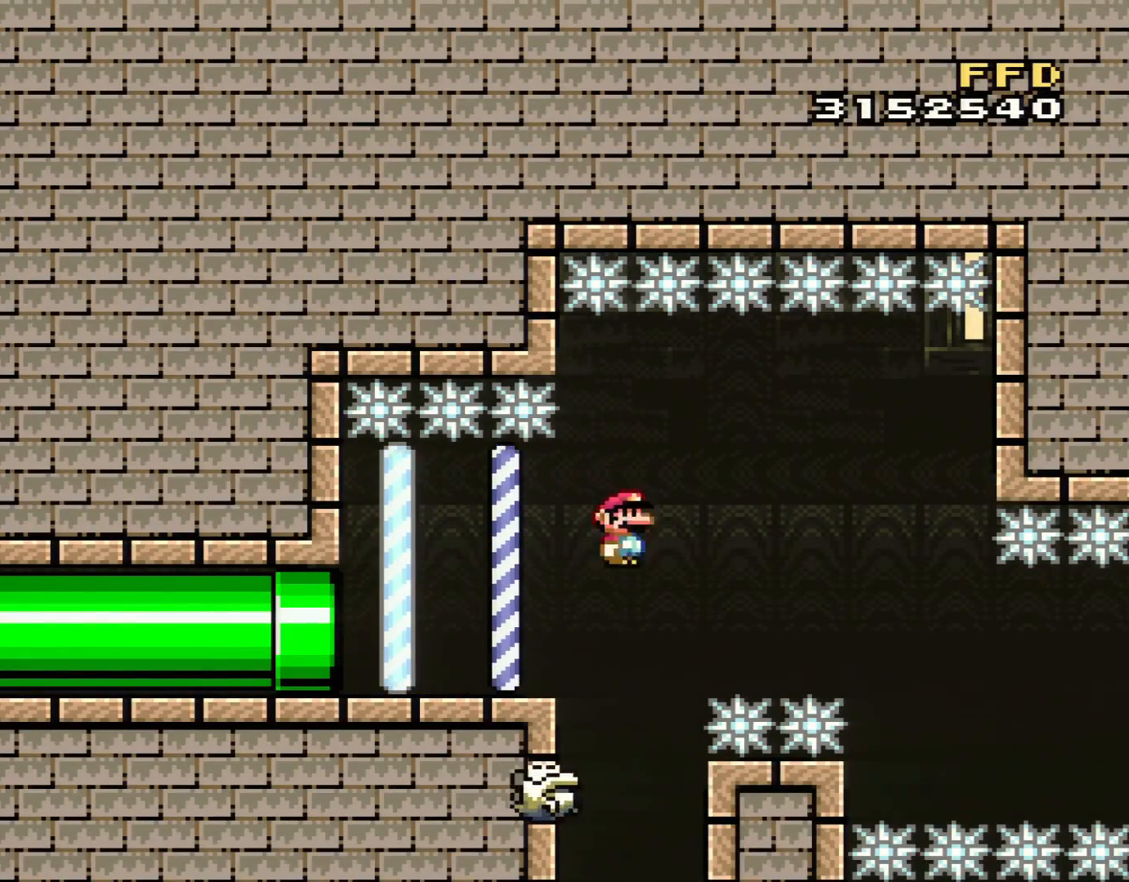
{"buttons": ["A", "X", "DPAD_RIGHT"], "events": [[167, "A", "down"], [167, "DPAD_LEFT", "up"], [251, "DPAD_RIGHT", "down"]]}
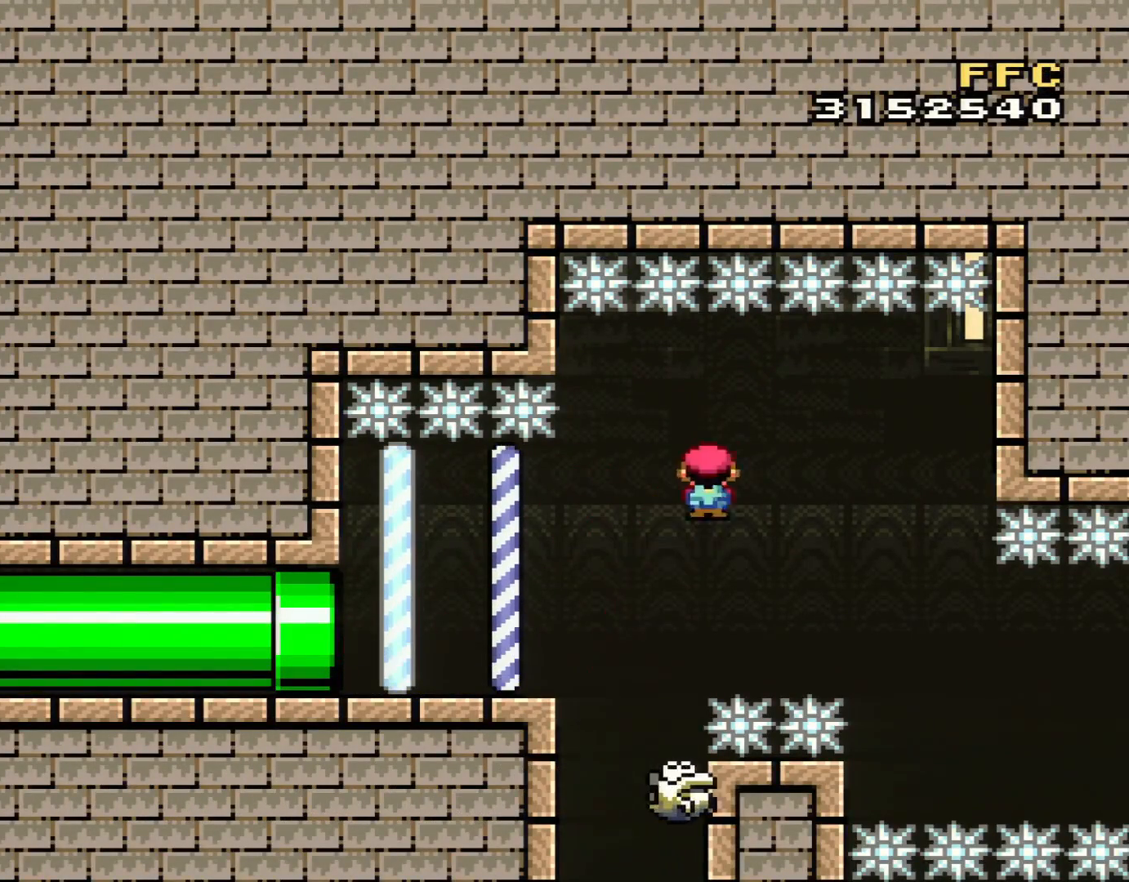
{"buttons": ["A", "X"], "events": [[317, "DPAD_LEFT", "down"], [317, "DPAD_RIGHT", "up"], [500, "DPAD_LEFT", "up"]]}
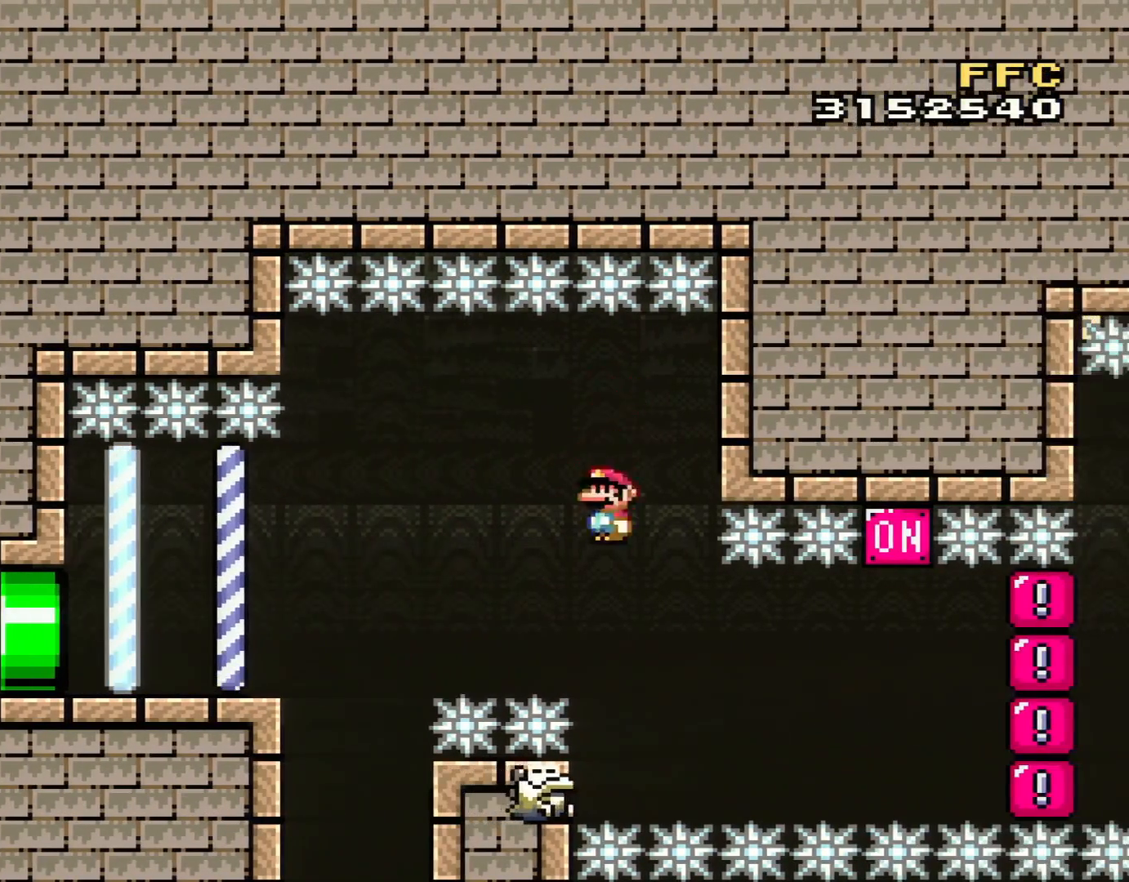
{"buttons": ["X"], "events": [[34, "DPAD_RIGHT", "down"], [167, "A", "up"], [167, "DPAD_LEFT", "down"], [167, "DPAD_RIGHT", "up"], [284, "DPAD_LEFT", "up"], [284, "DPAD_RIGHT", "down"], [501, "DPAD_RIGHT", "up"]]}
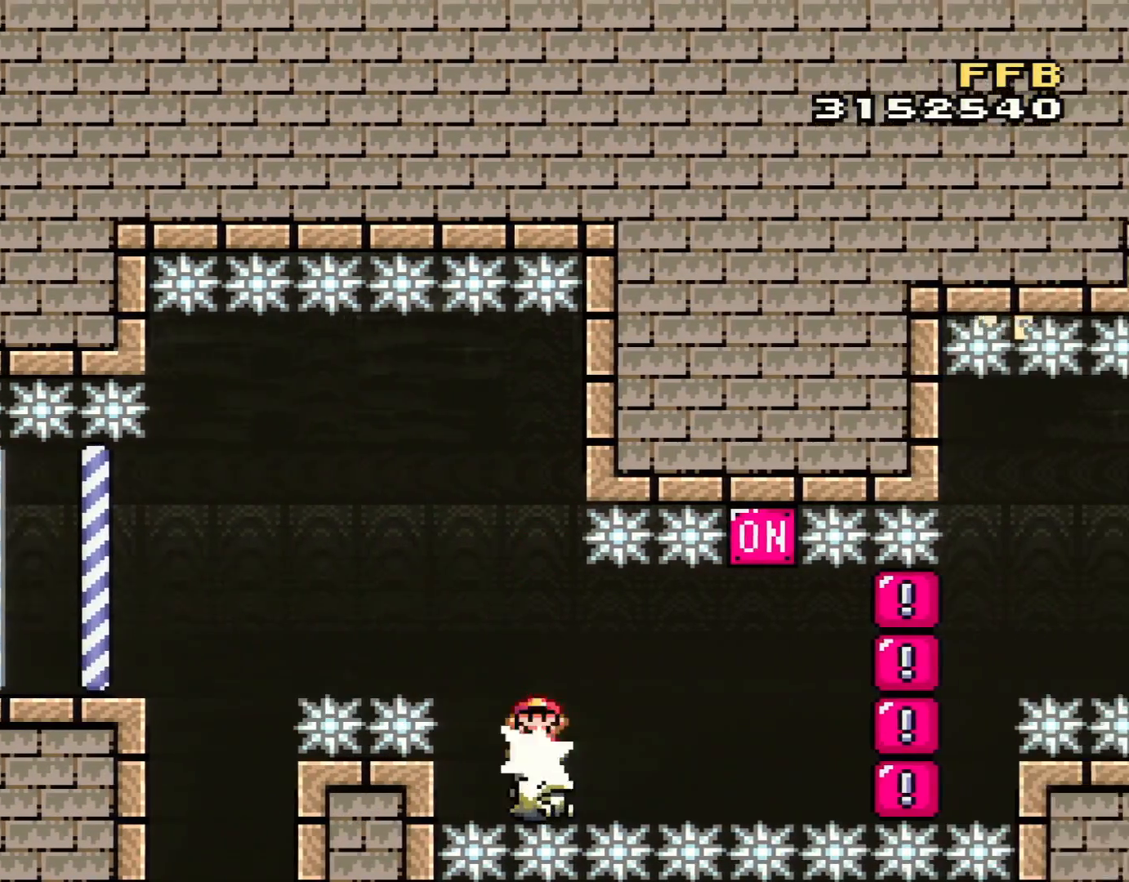
{"buttons": ["X"], "events": []}
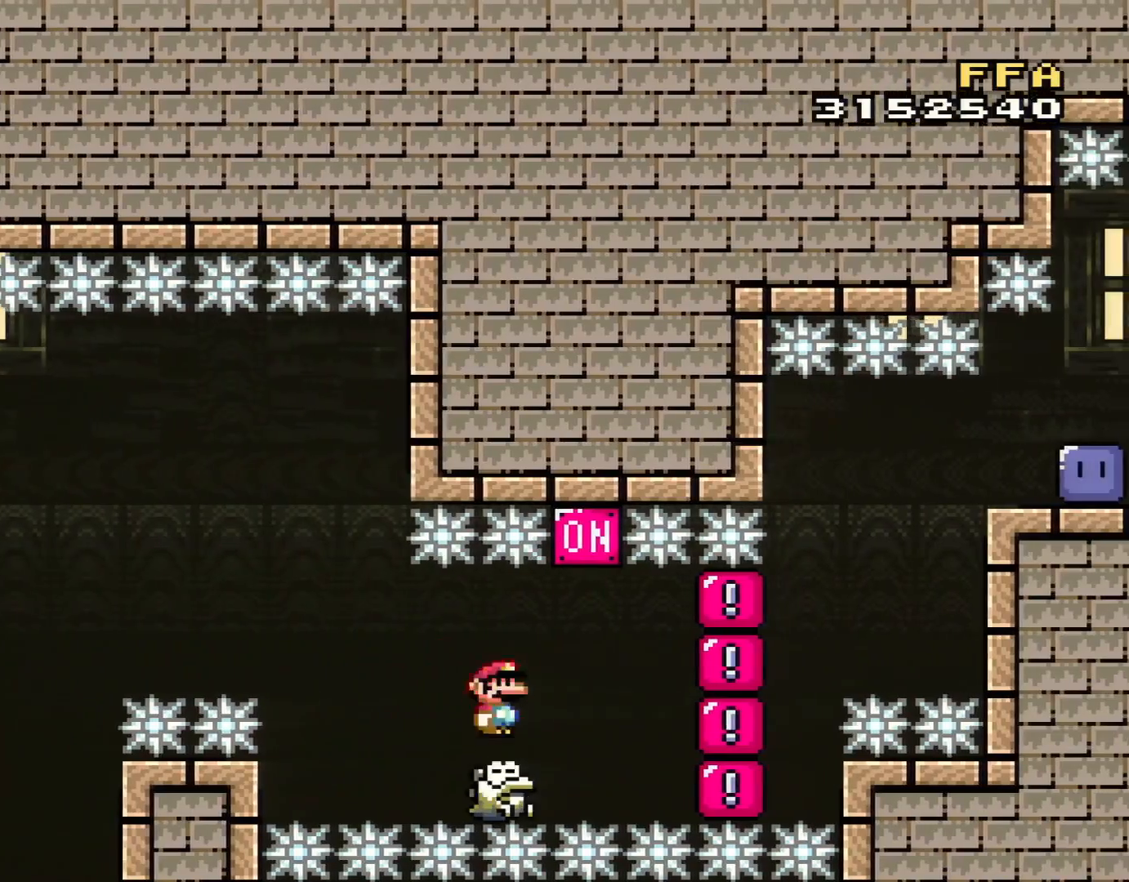
{"buttons": ["A", "X", "DPAD_LEFT"], "events": [[417, "A", "down"], [417, "DPAD_LEFT", "down"]]}
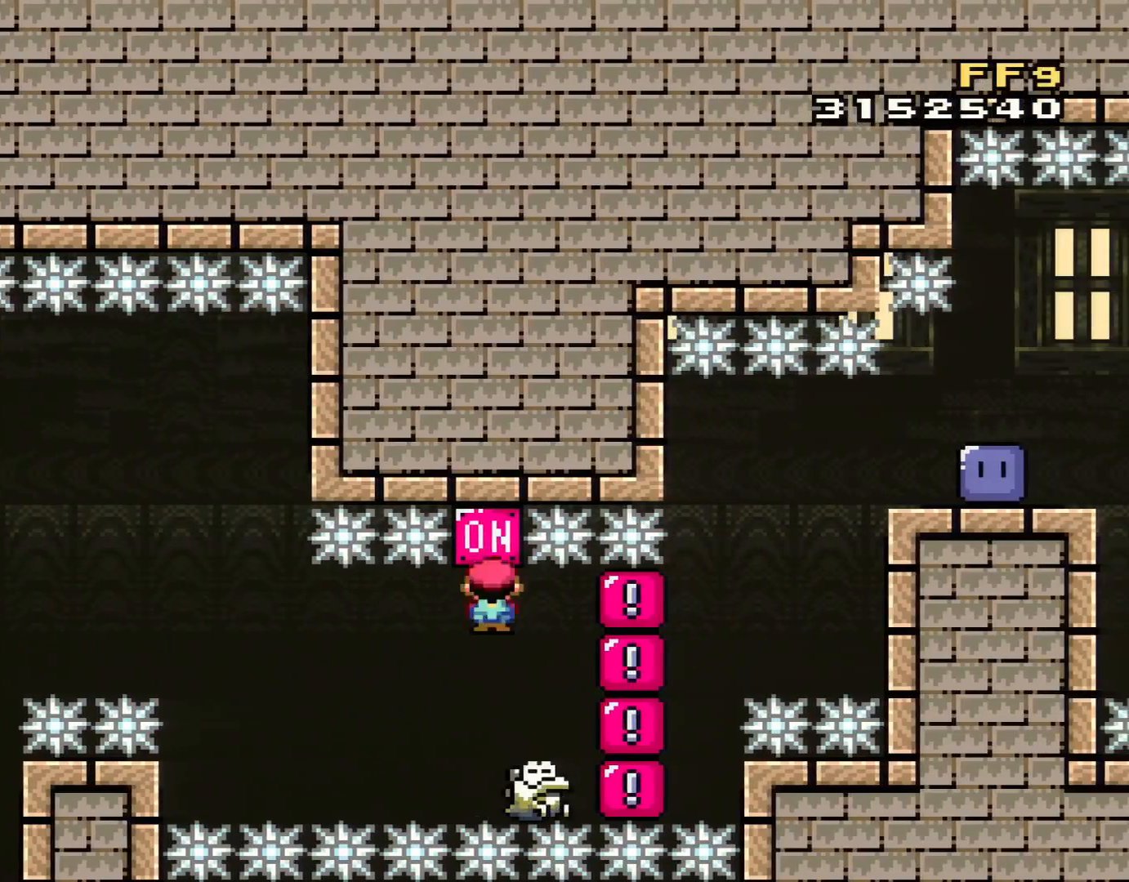
{"buttons": ["X"], "events": [[33, "DPAD_UP", "down"], [67, "DPAD_LEFT", "up"], [67, "DPAD_RIGHT", "down"], [67, "DPAD_UP", "up"], [400, "A", "up"], [500, "DPAD_RIGHT", "up"]]}
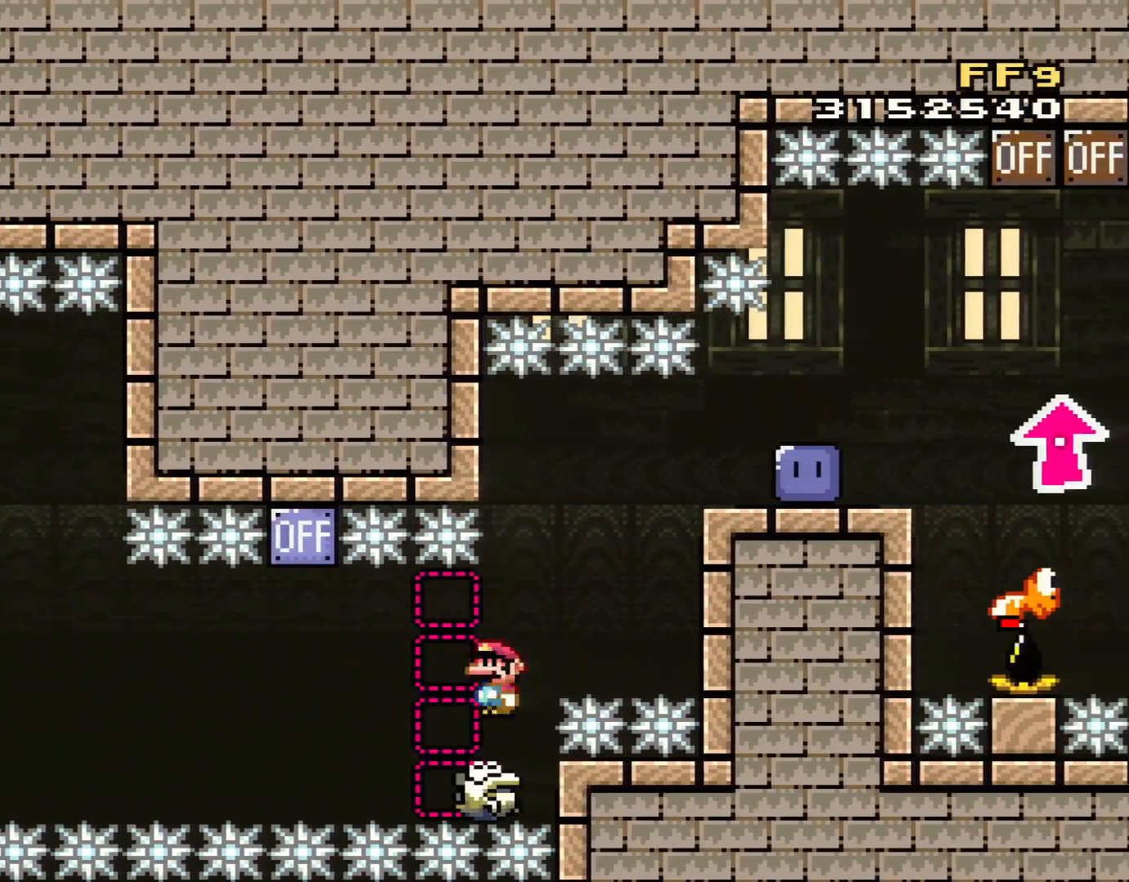
{"buttons": ["A", "X", "DPAD_RIGHT"], "events": [[34, "DPAD_LEFT", "down"], [167, "A", "down"], [167, "DPAD_LEFT", "up"], [167, "DPAD_RIGHT", "down"], [217, "DPAD_RIGHT", "up"], [317, "DPAD_RIGHT", "down"]]}
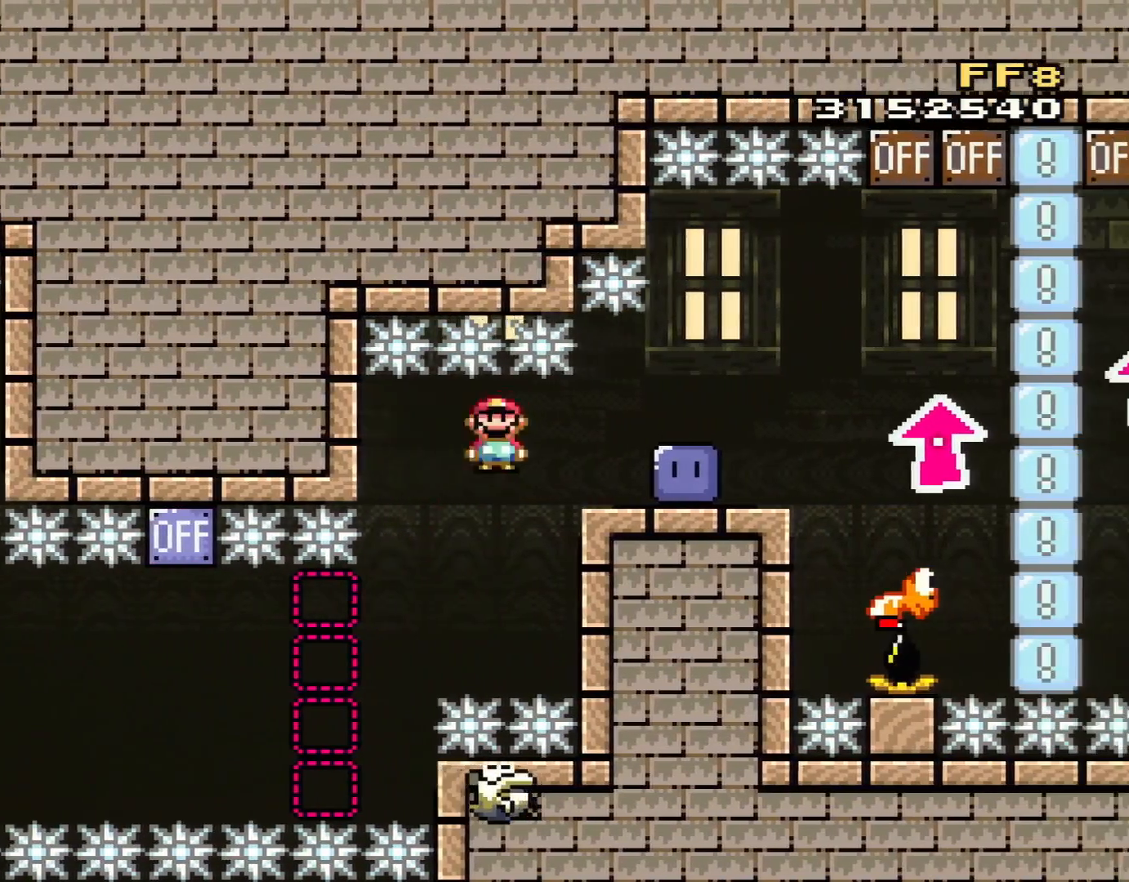
{"buttons": ["Y", "DPAD_RIGHT"], "events": [[150, "A", "up"], [217, "X", "up"], [383, "Y", "down"]]}
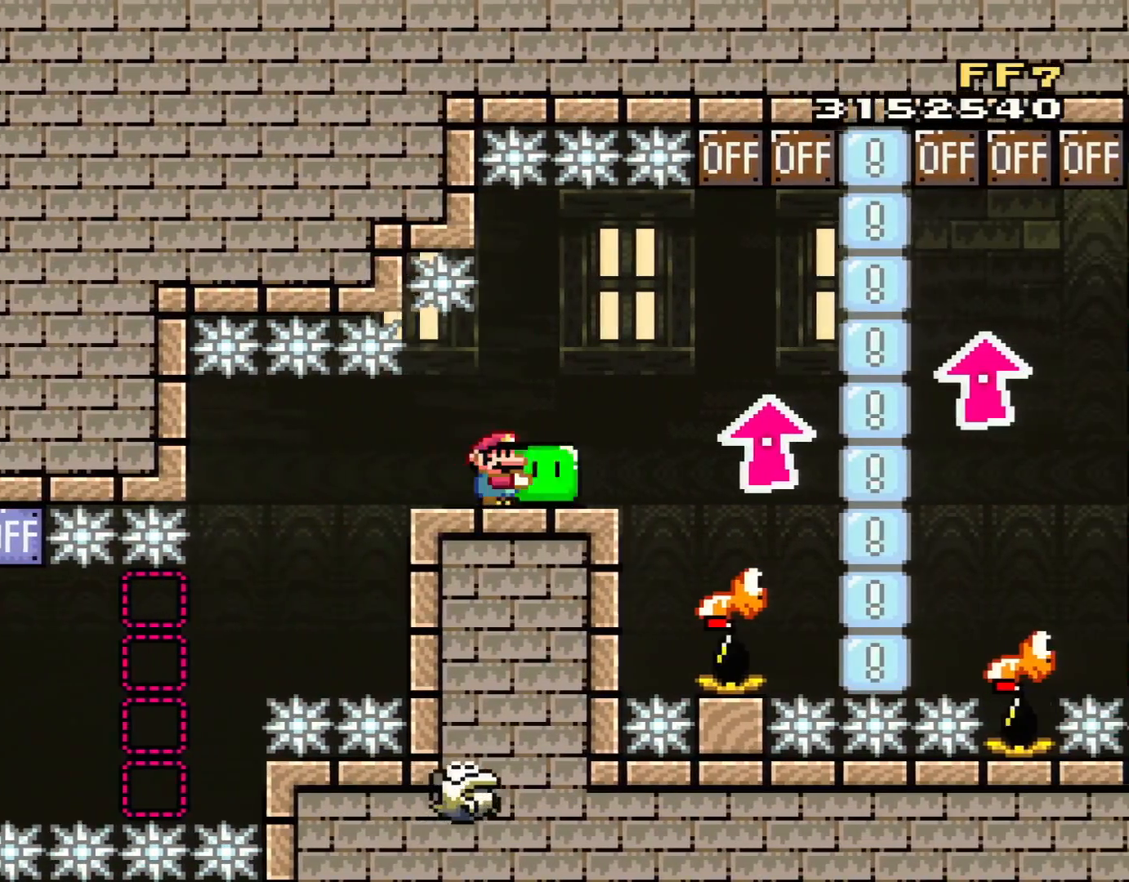
{"buttons": ["B", "Y", "DPAD_RIGHT"], "events": [[134, "B", "down"], [217, "B", "up"], [317, "DPAD_RIGHT", "up"], [351, "DPAD_LEFT", "down"], [384, "B", "down"], [501, "DPAD_LEFT", "up"], [501, "DPAD_RIGHT", "down"]]}
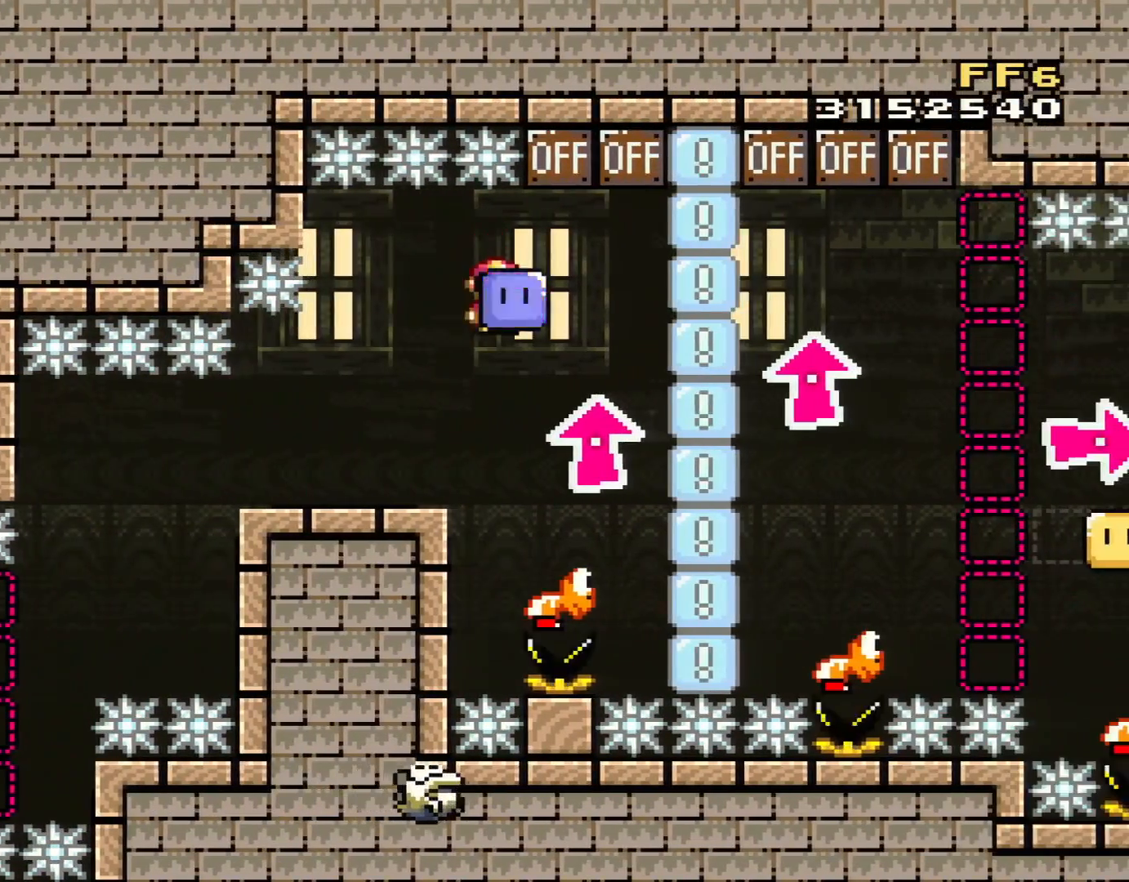
{"buttons": ["B", "Y", "DPAD_RIGHT"], "events": [[167, "DPAD_UP", "down"], [217, "DPAD_RIGHT", "up"], [250, "Y", "up"], [317, "DPAD_LEFT", "down"], [317, "DPAD_UP", "up"], [383, "Y", "down"], [400, "DPAD_LEFT", "up"], [434, "DPAD_RIGHT", "down"]]}
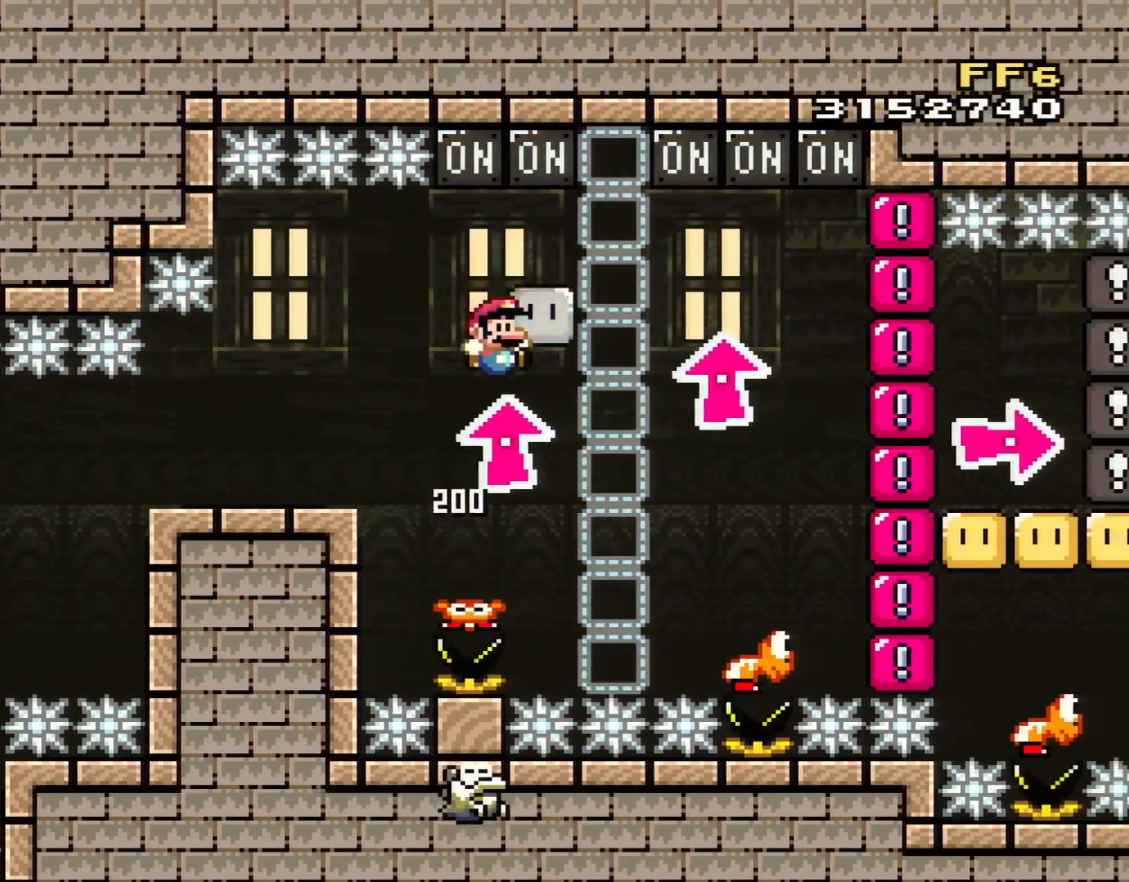
{"buttons": ["B", "Y", "DPAD_RIGHT"], "events": [[251, "DPAD_LEFT", "down"], [251, "DPAD_RIGHT", "up"], [401, "DPAD_LEFT", "up"], [401, "DPAD_RIGHT", "down"]]}
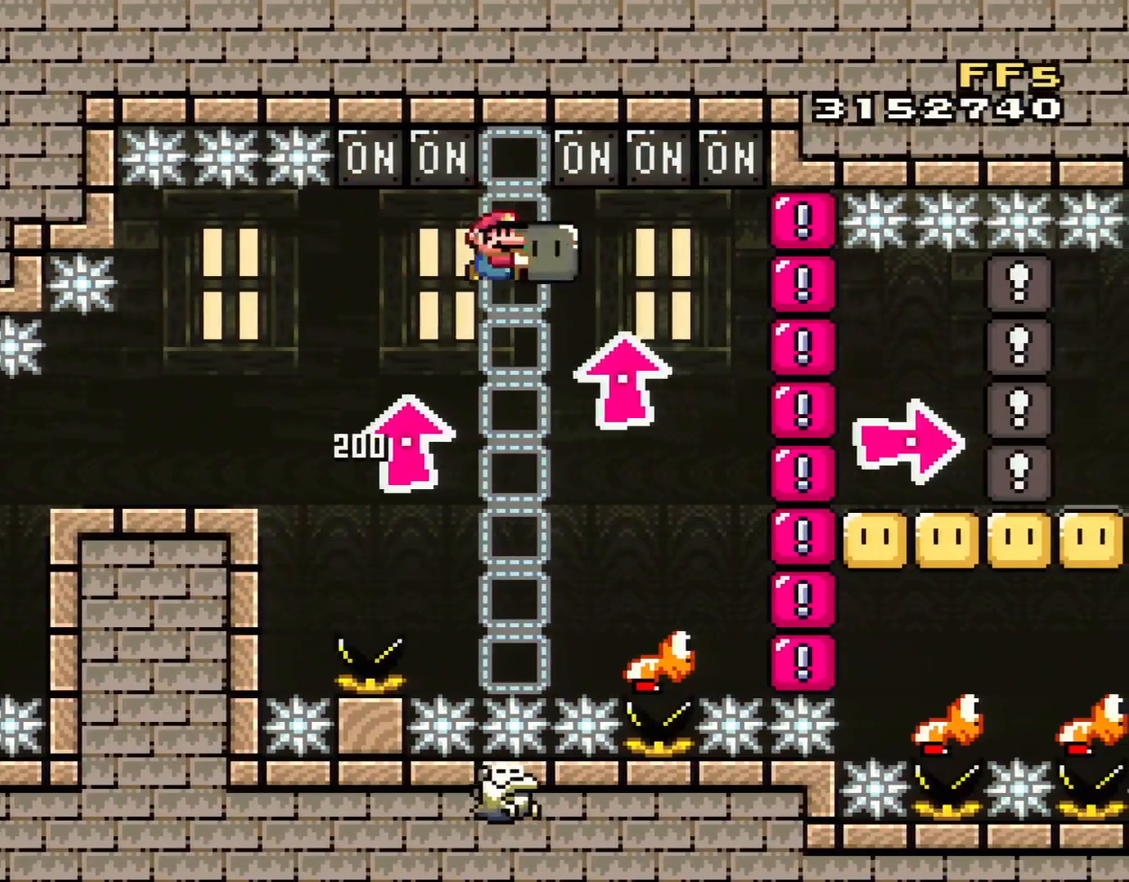
{"buttons": ["B", "Y"], "events": [[117, "DPAD_UP", "down"], [283, "Y", "up"], [350, "DPAD_RIGHT", "up"], [383, "DPAD_LEFT", "down"], [383, "DPAD_UP", "up"], [383, "Y", "down"], [500, "DPAD_LEFT", "up"]]}
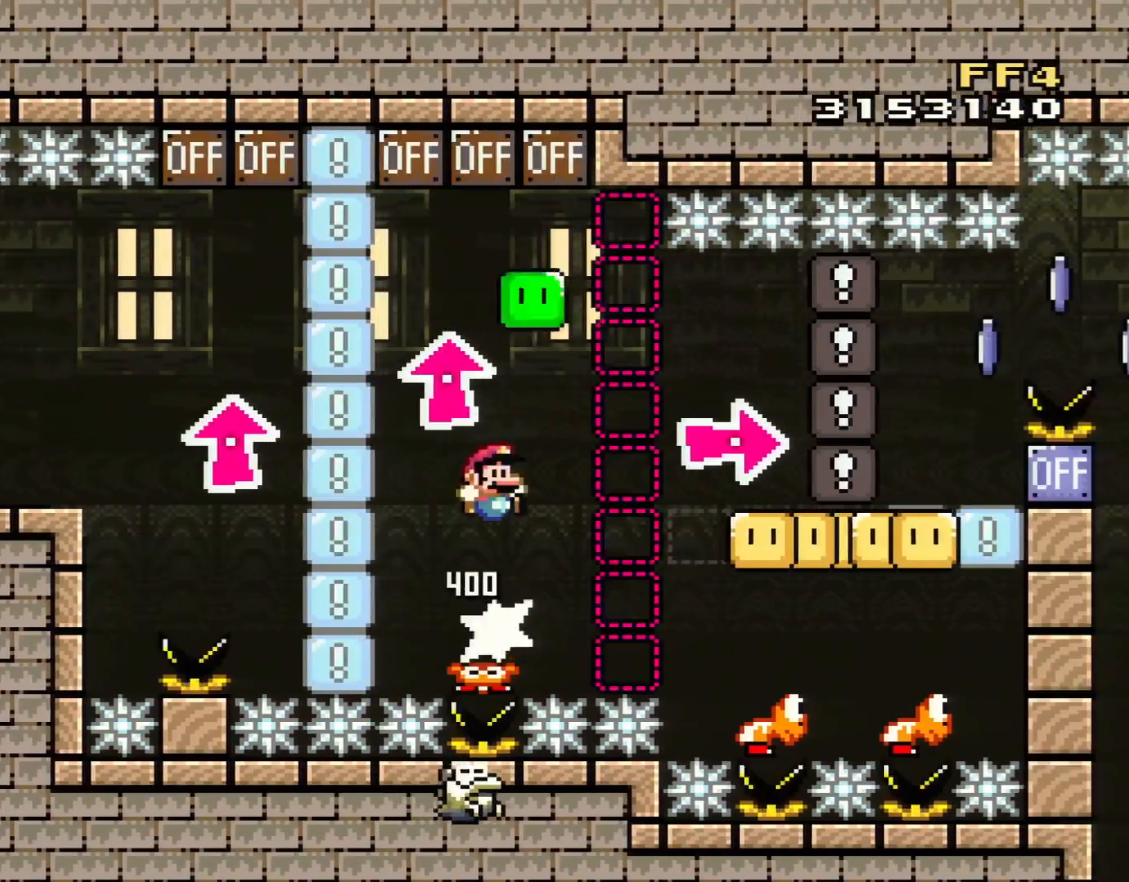
{"buttons": ["B", "Y", "DPAD_RIGHT"], "events": [[34, "DPAD_RIGHT", "down"], [251, "DPAD_LEFT", "down"], [251, "DPAD_RIGHT", "up"], [384, "DPAD_LEFT", "up"], [384, "DPAD_RIGHT", "down"]]}
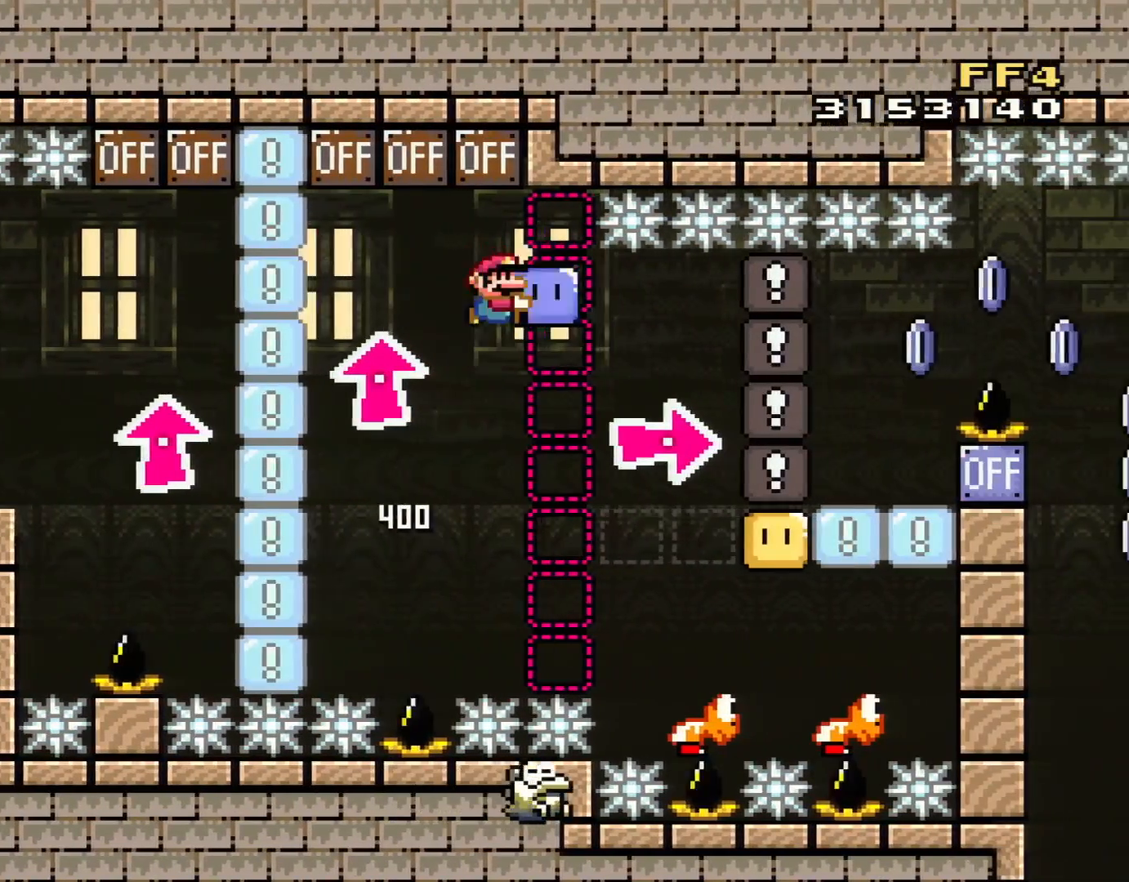
{"buttons": ["Y", "DPAD_RIGHT"], "events": [[250, "Y", "up"], [333, "Y", "down"], [367, "DPAD_LEFT", "down"], [367, "DPAD_RIGHT", "up"], [467, "DPAD_LEFT", "up"], [467, "DPAD_RIGHT", "down"], [500, "B", "up"]]}
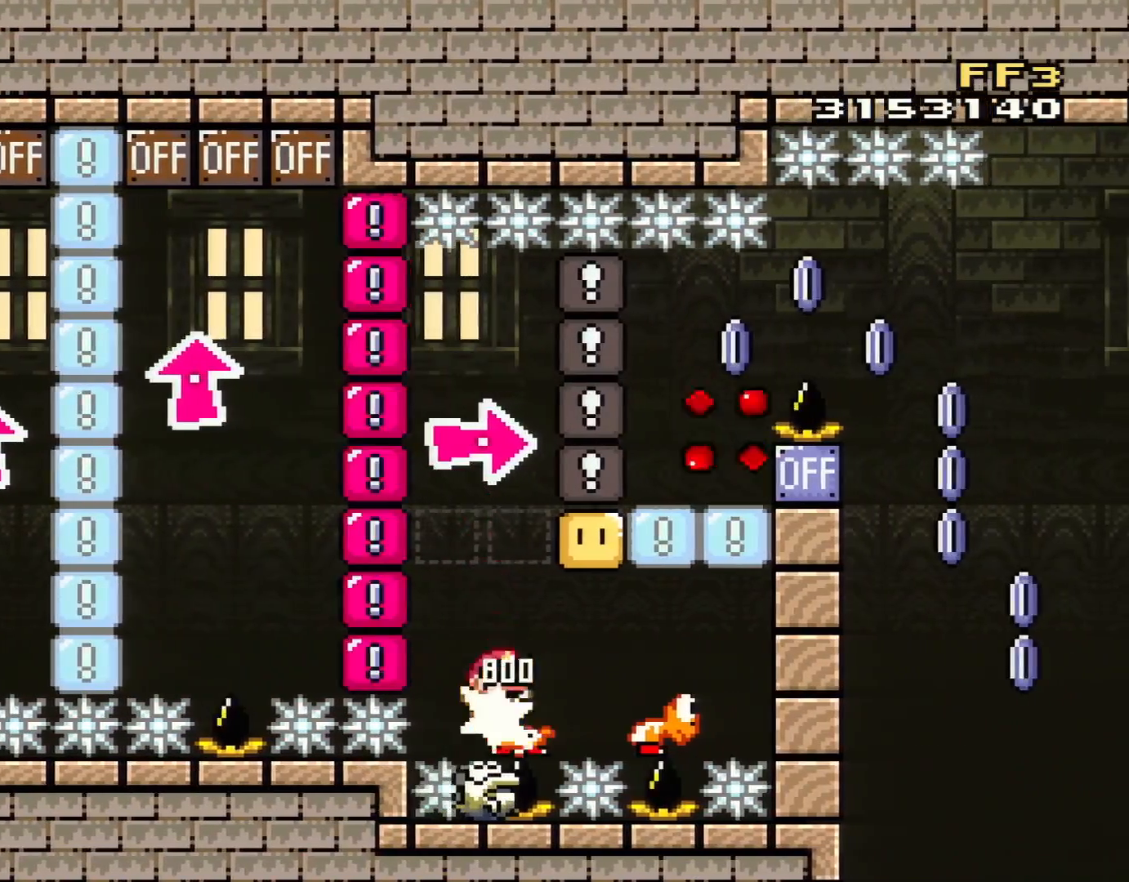
{"buttons": ["B", "Y", "DPAD_LEFT"], "events": [[217, "B", "down"], [434, "DPAD_LEFT", "down"], [434, "DPAD_RIGHT", "up"]]}
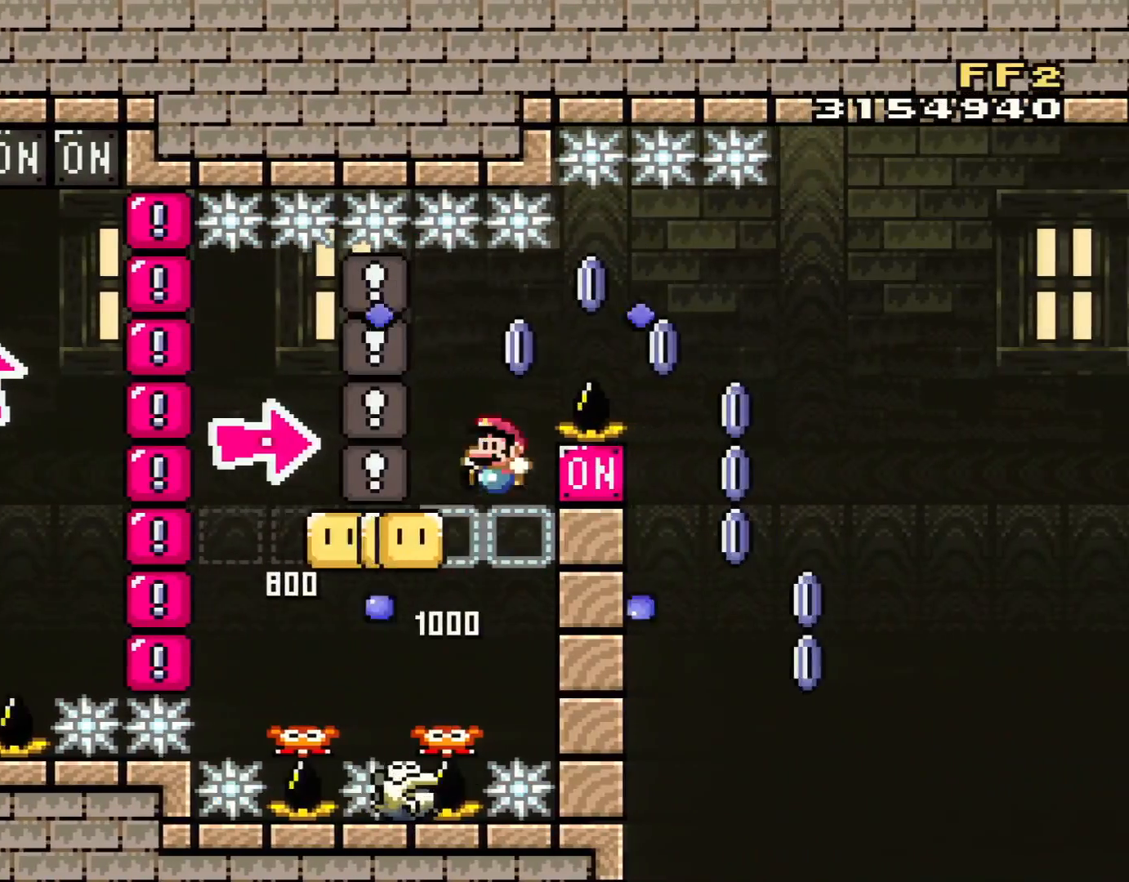
{"buttons": ["X"], "events": [[150, "DPAD_LEFT", "up"], [267, "DPAD_LEFT", "down"], [300, "B", "up"], [350, "Y", "up"], [384, "DPAD_LEFT", "up"], [384, "X", "down"]]}
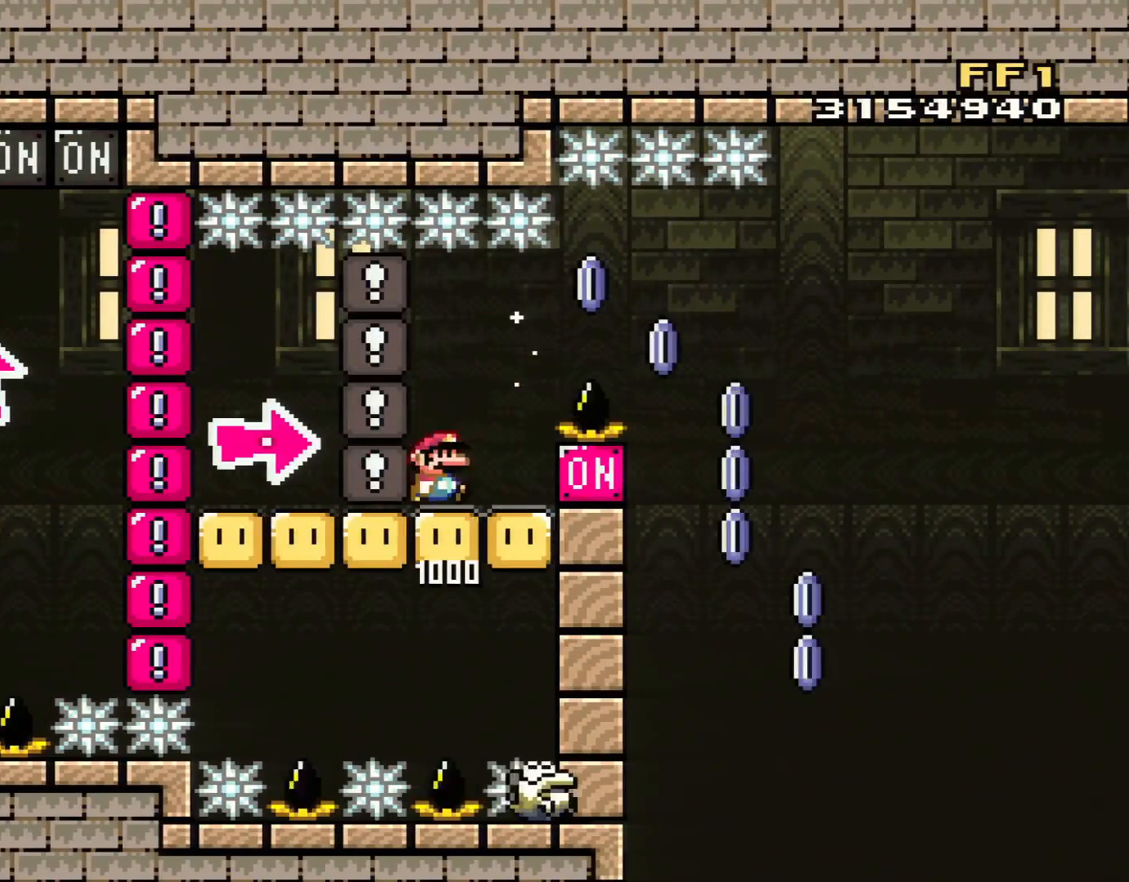
{"buttons": ["A", "X", "DPAD_RIGHT"], "events": [[16, "DPAD_RIGHT", "down"], [166, "A", "down"], [300, "A", "up"], [383, "A", "down"]]}
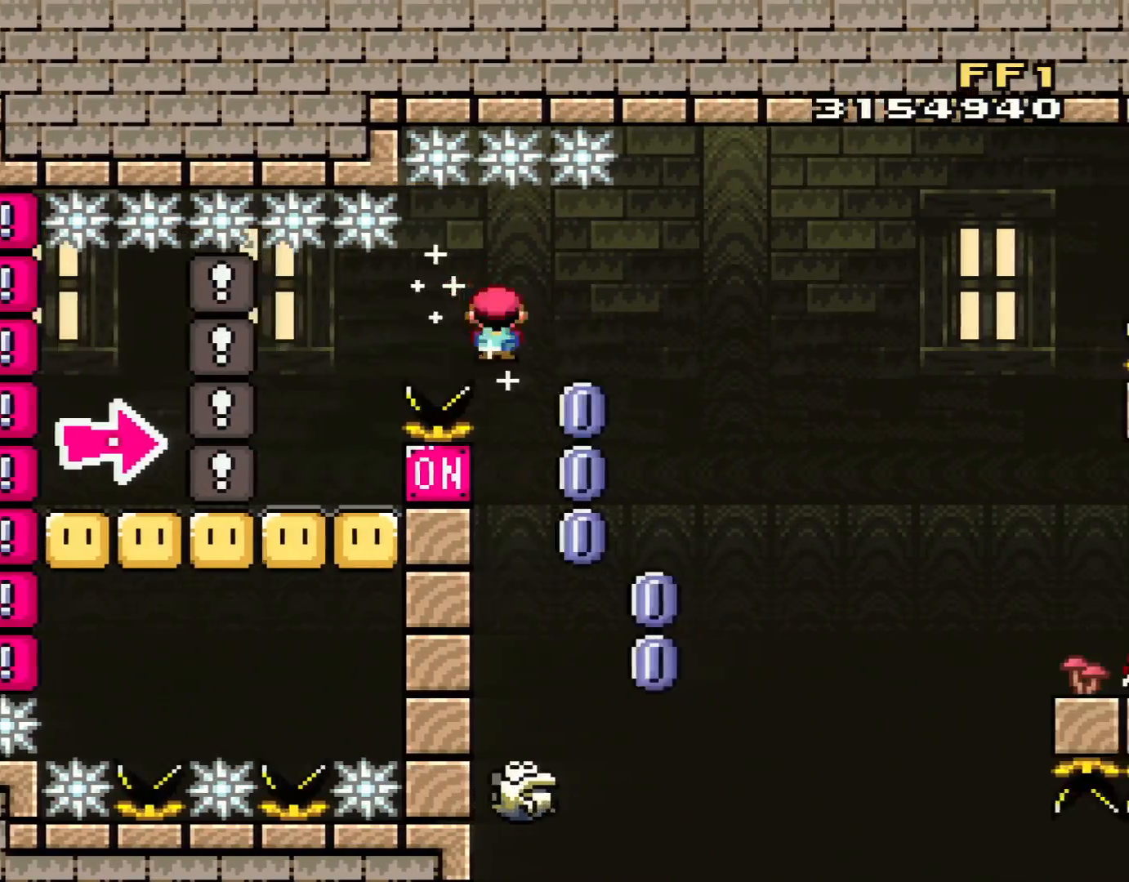
{"buttons": ["A", "X", "DPAD_RIGHT"], "events": [[200, "DPAD_RIGHT", "up"], [234, "DPAD_LEFT", "down"], [350, "DPAD_LEFT", "up"], [384, "DPAD_RIGHT", "down"]]}
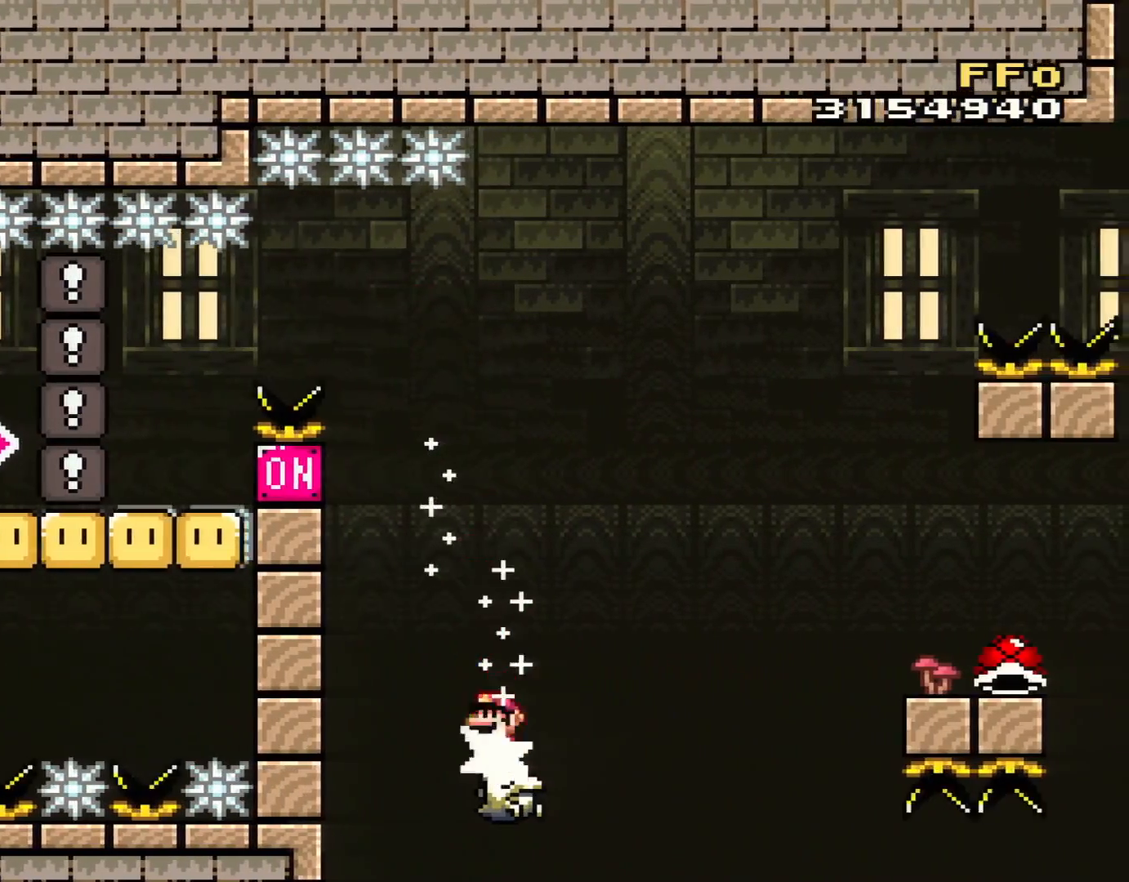
{"buttons": ["X"], "events": [[50, "DPAD_RIGHT", "up"], [200, "A", "up"], [300, "DPAD_RIGHT", "down"], [383, "DPAD_RIGHT", "up"]]}
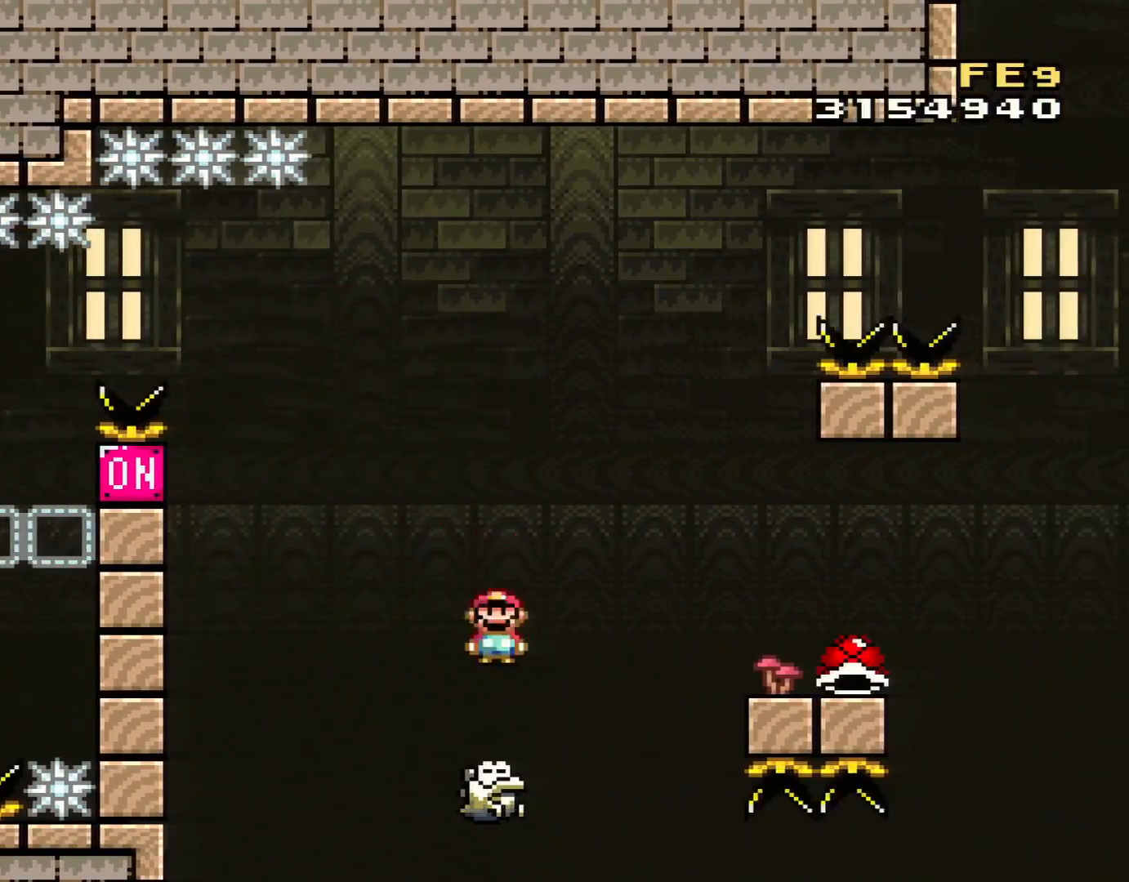
{"buttons": ["X", "DPAD_RIGHT"], "events": [[17, "DPAD_LEFT", "down"], [84, "DPAD_LEFT", "up"], [100, "A", "down"], [100, "DPAD_RIGHT", "down"], [350, "A", "up"]]}
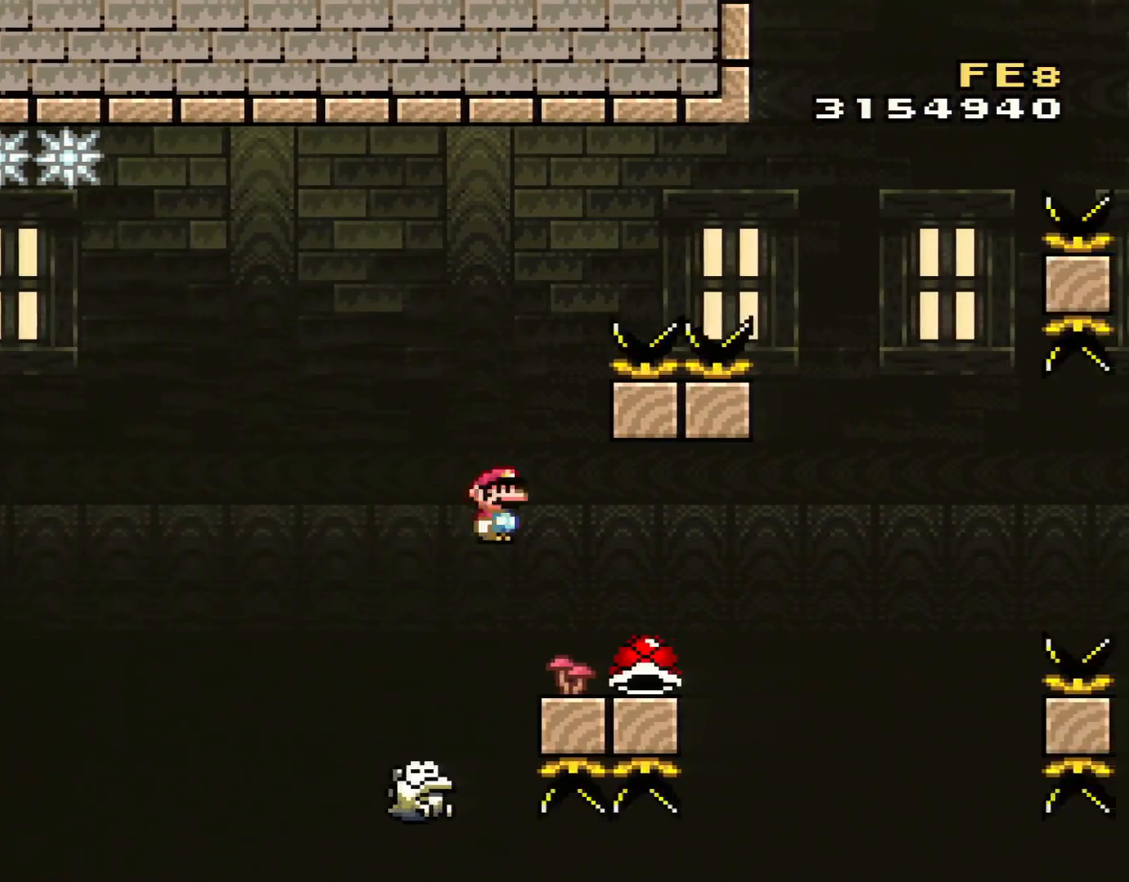
{"buttons": ["X", "DPAD_UP"], "events": [[100, "DPAD_RIGHT", "up"], [200, "DPAD_LEFT", "down"], [317, "DPAD_LEFT", "up"], [317, "DPAD_RIGHT", "down"], [483, "DPAD_RIGHT", "up"], [483, "DPAD_UP", "down"]]}
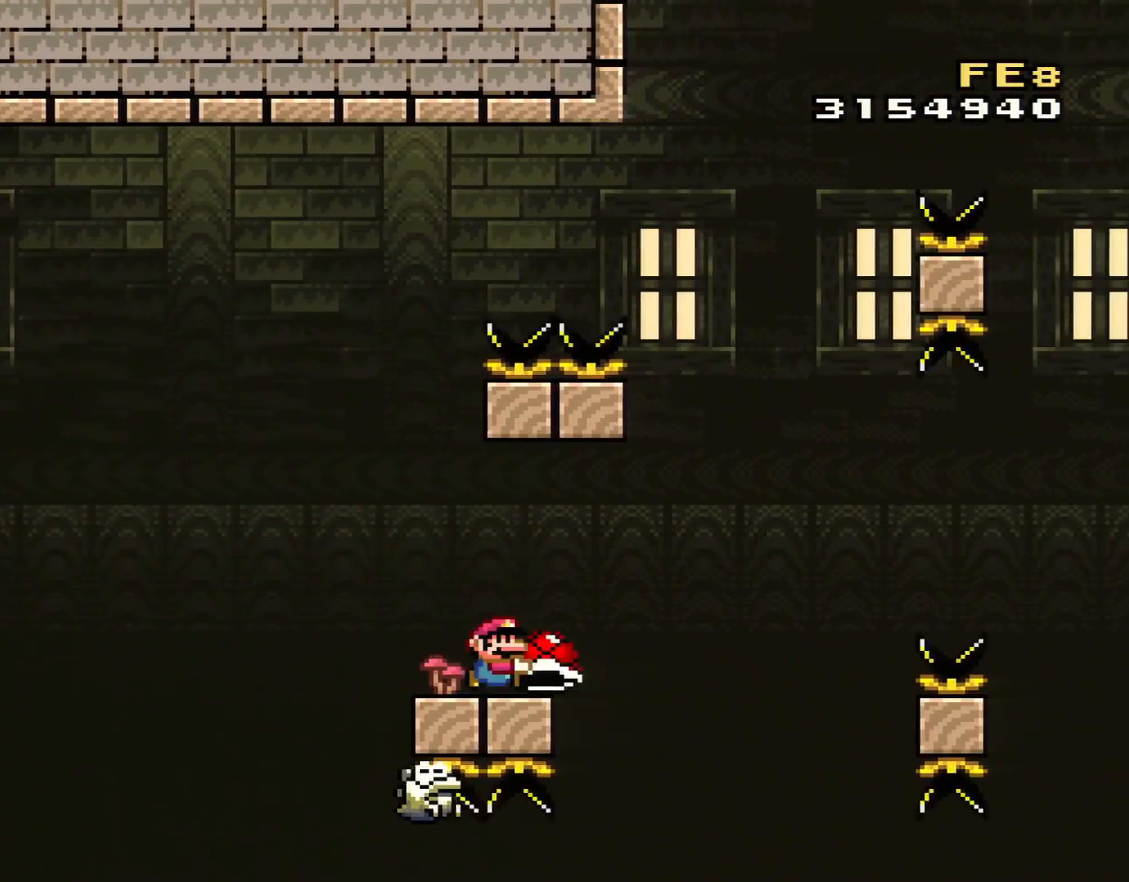
{"buttons": ["A", "X", "DPAD_RIGHT"], "events": [[134, "X", "up"], [267, "DPAD_UP", "up"], [267, "X", "down"], [384, "DPAD_RIGHT", "down"], [484, "A", "down"]]}
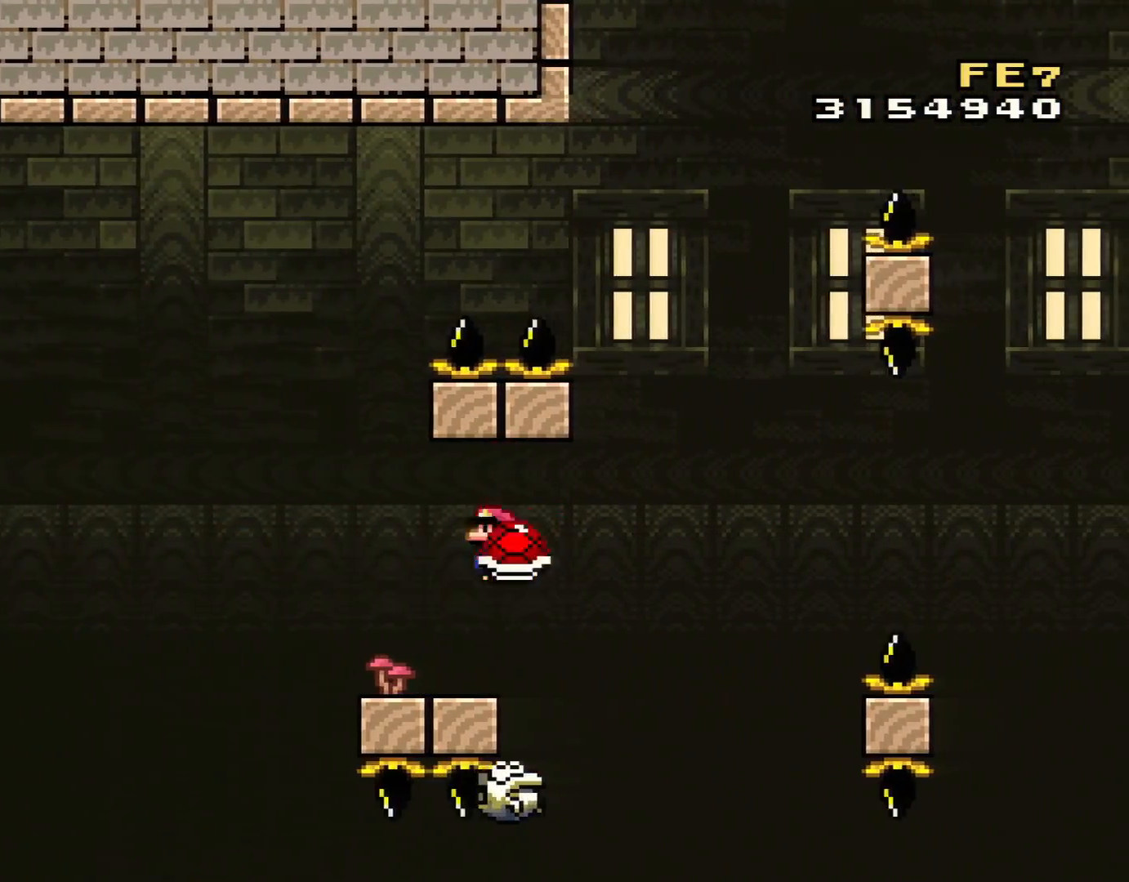
{"buttons": ["A", "X", "DPAD_RIGHT"], "events": [[83, "A", "up"], [183, "A", "down"], [300, "DPAD_RIGHT", "up"], [317, "DPAD_LEFT", "down"], [450, "DPAD_LEFT", "up"], [483, "DPAD_RIGHT", "down"]]}